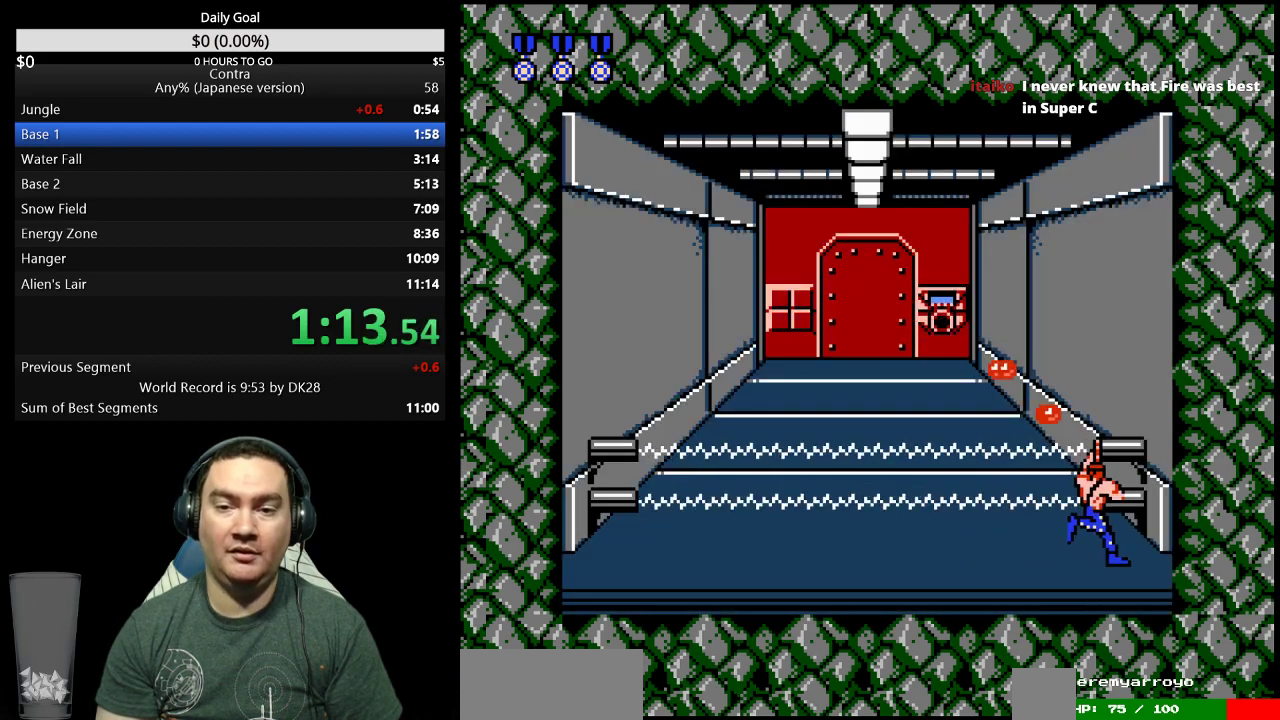
Gameplay with a controller (Nintendo layout); each line is a JSON object with the inputs held at the frame after it. "events" lists button and stick changes between this image and that frame as [ms after this image, input, new state], when the widget could be followed in between. Not read: B L3 R3 START.
{"buttons": ["DPAD_LEFT"], "events": [[100, "DPAD_RIGHT", "up"], [200, "DPAD_LEFT", "down"]]}
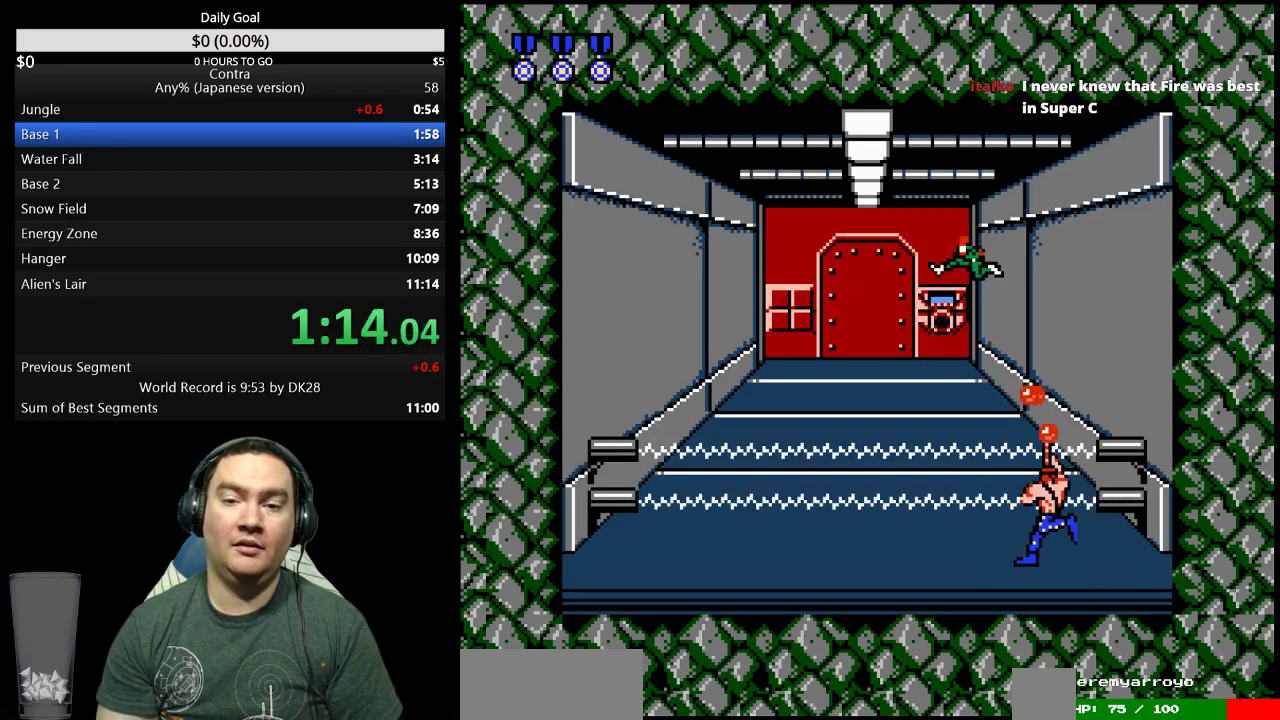
{"buttons": ["DPAD_LEFT"]}
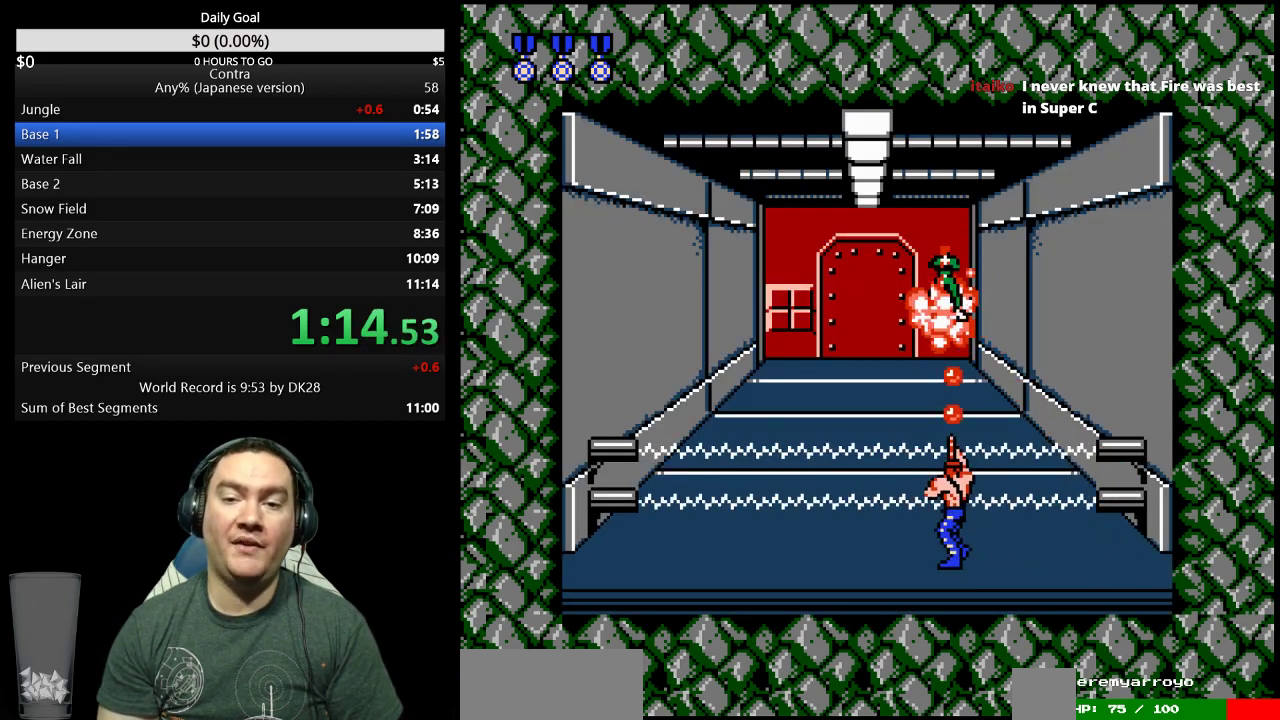
{"buttons": ["DPAD_LEFT"]}
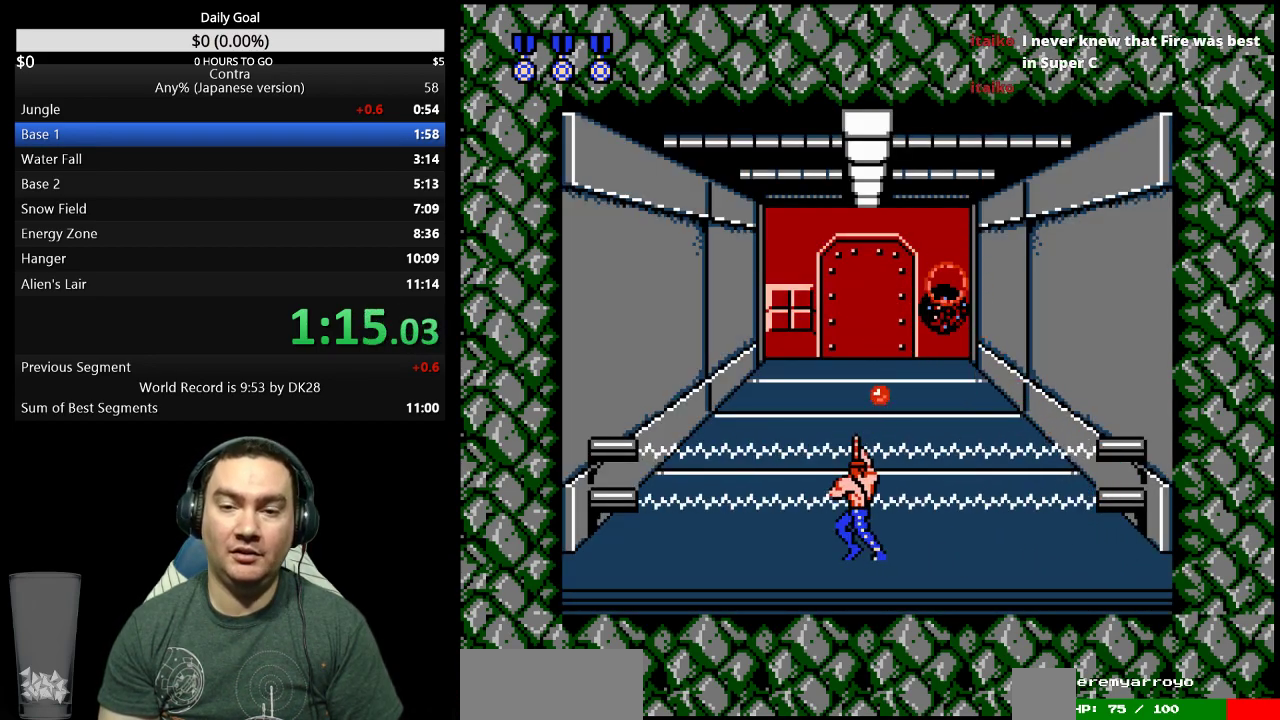
{"buttons": ["DPAD_LEFT"]}
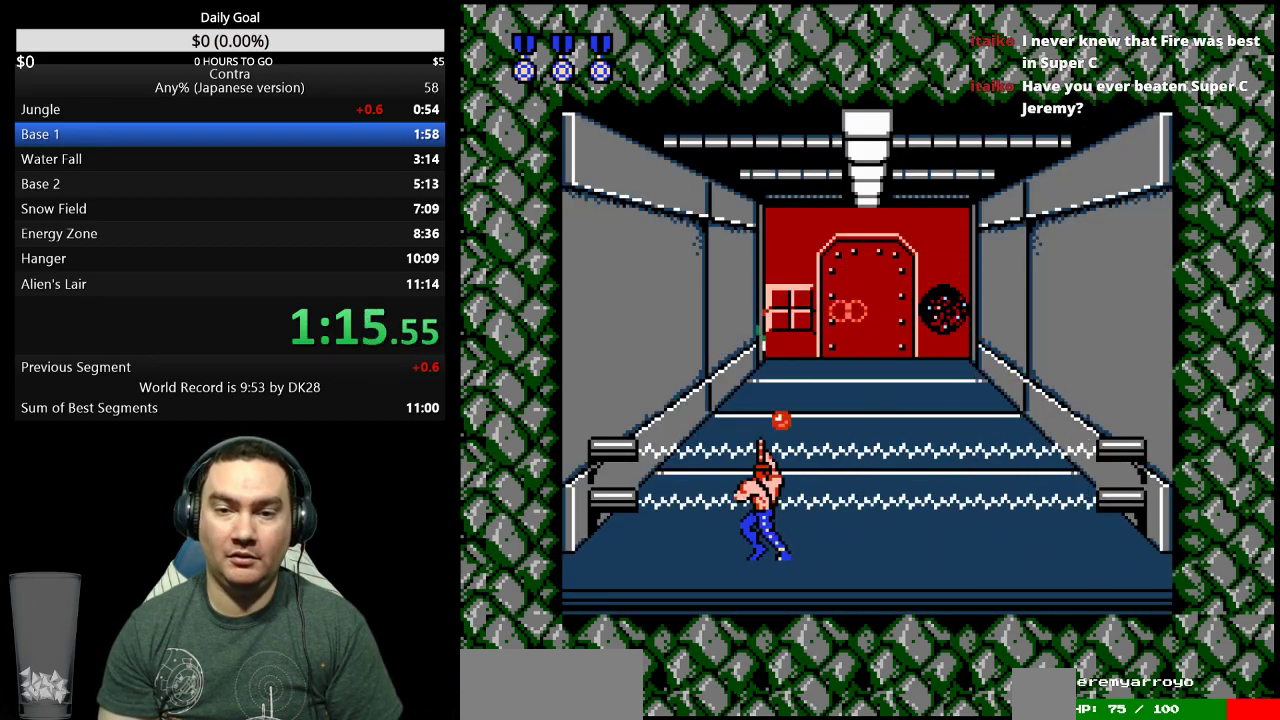
{"buttons": ["DPAD_LEFT"]}
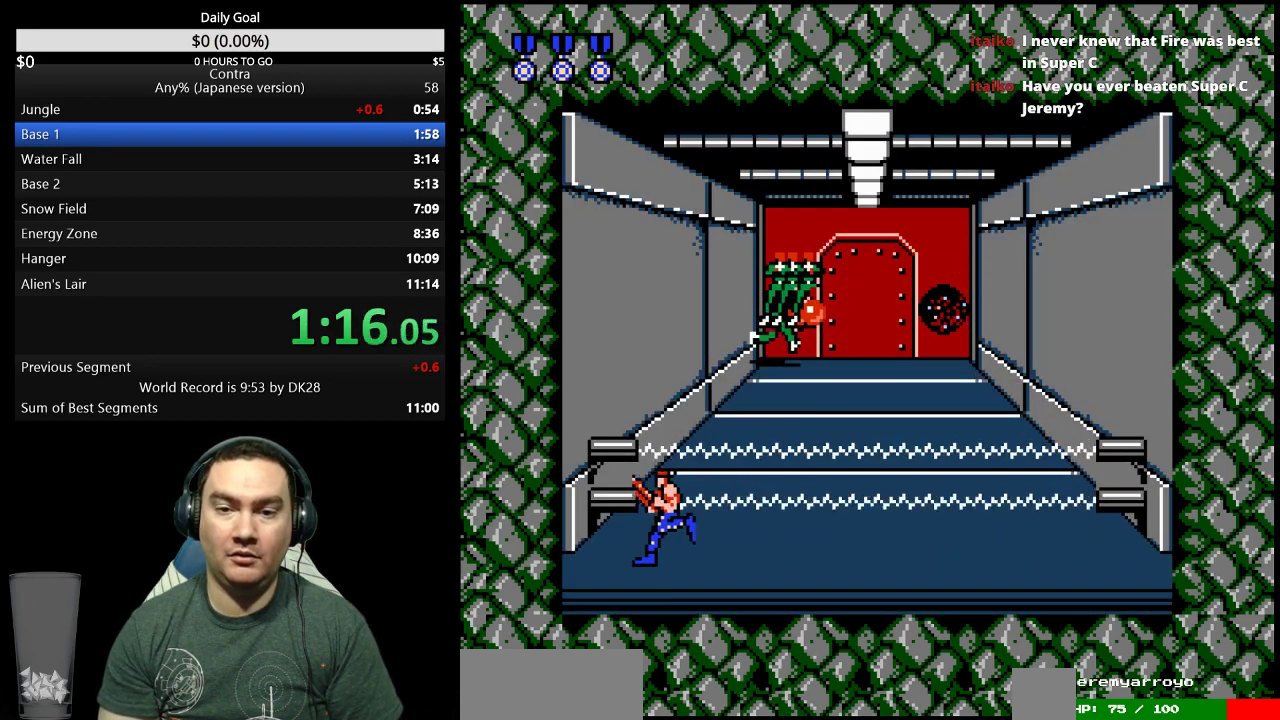
{"buttons": [], "events": [[100, "DPAD_LEFT", "up"]]}
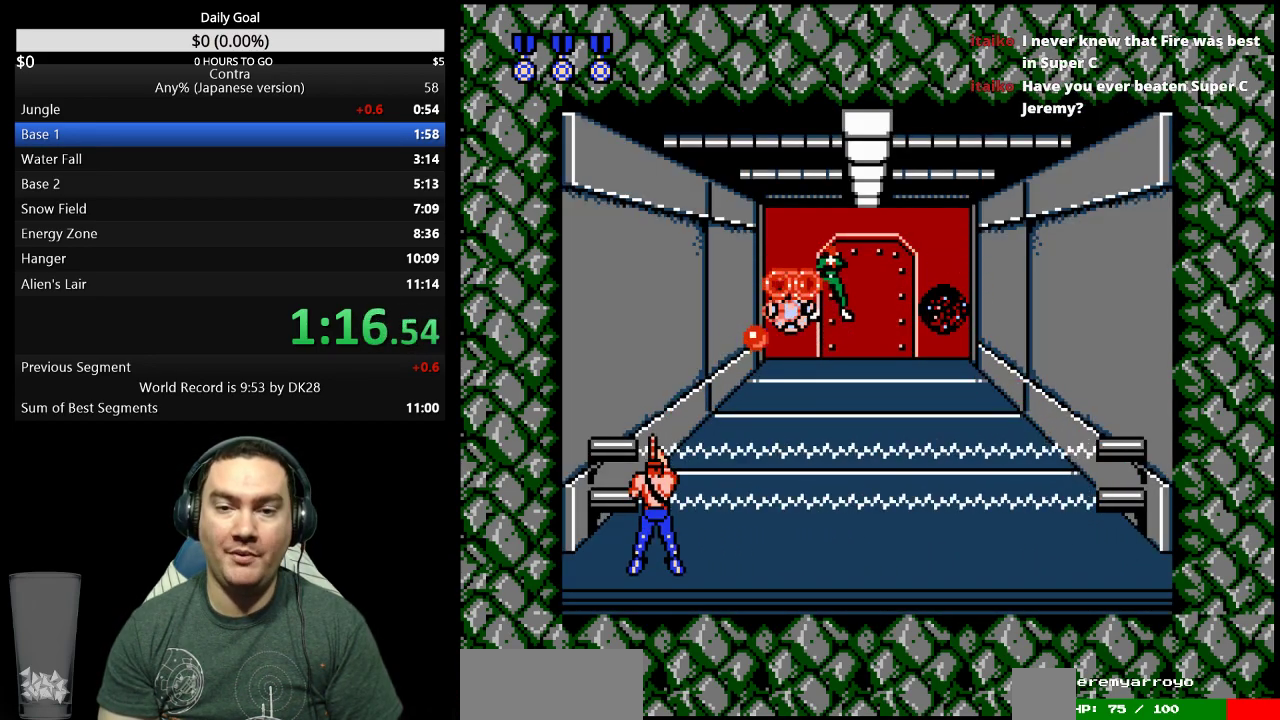
{"buttons": []}